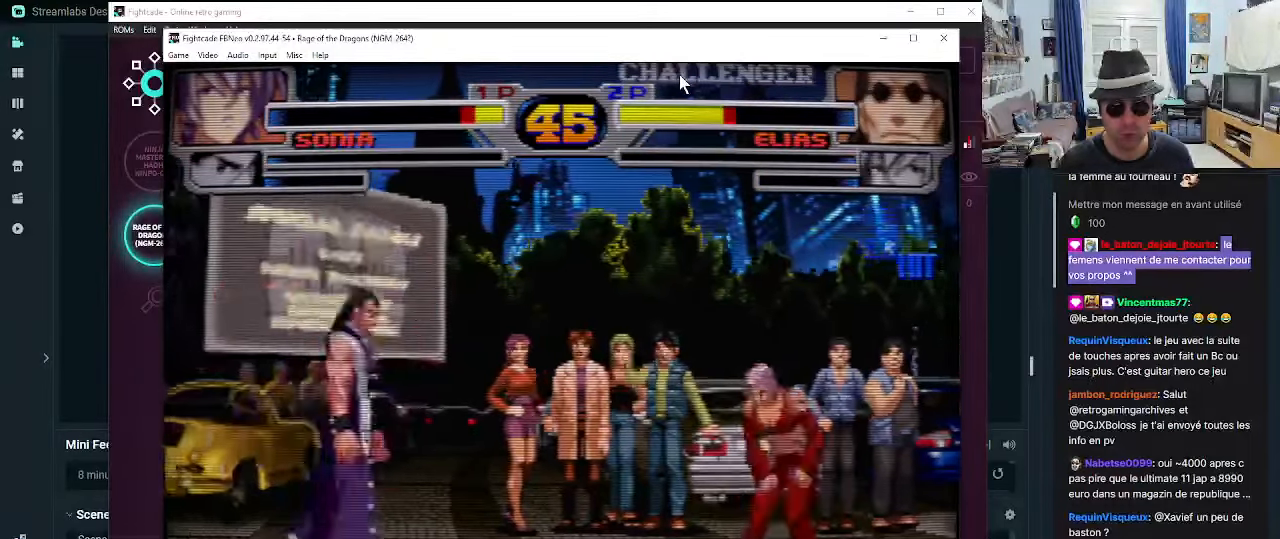
Gameplay with a controller (arcade stick); each line is a JSON object with the inputs held at the frame after it. "events" lists button and stick changes between this image and that frame as [ms after this image, input, new state], when the widget could be followed in between. Not read: L3 R3.
{"buttons": [], "left_stick": "center", "events": [[34, "SQUARE", "up"], [84, "left_stick", "center"]]}
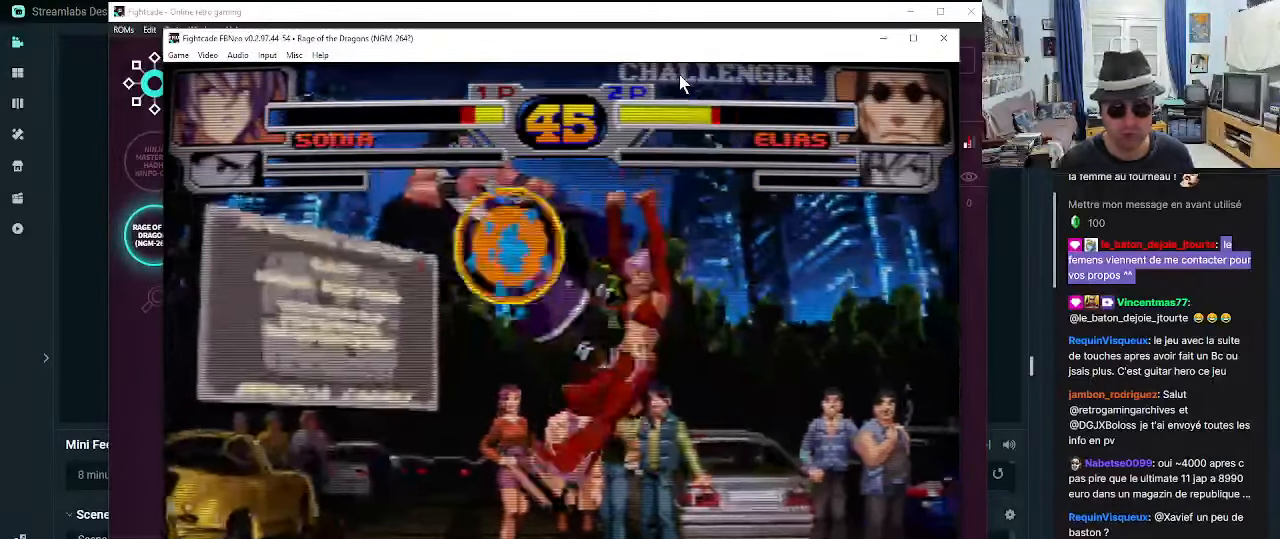
{"buttons": [], "left_stick": "center", "events": [[117, "left_stick", "down-right"], [450, "left_stick", "center"]]}
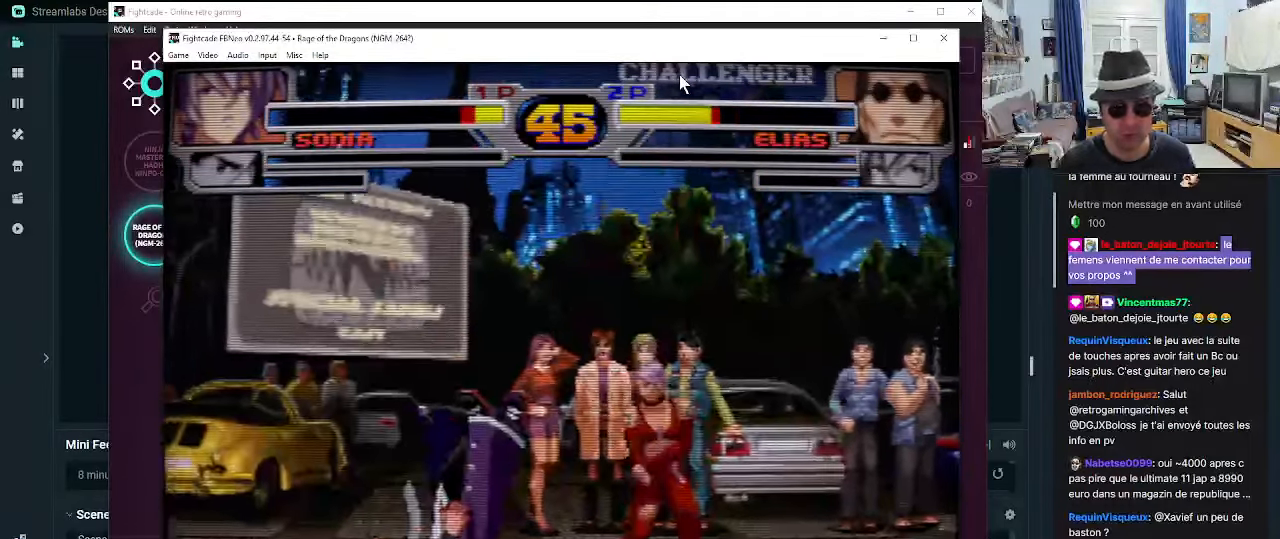
{"buttons": [], "left_stick": "left", "events": [[317, "left_stick", "down"], [434, "left_stick", "left"]]}
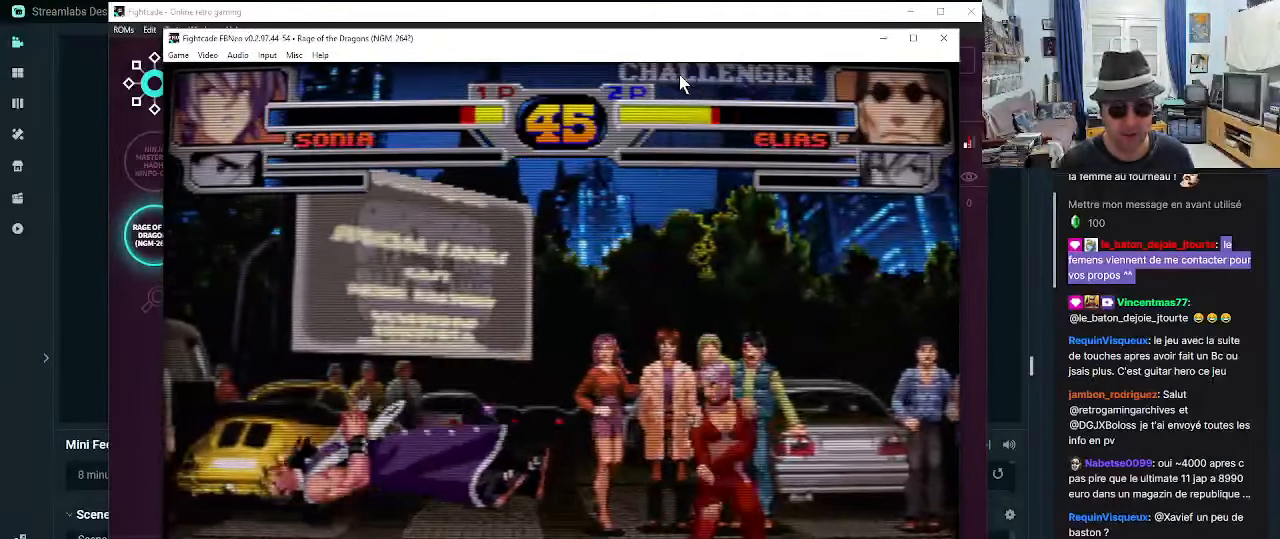
{"buttons": [], "left_stick": "center", "events": [[34, "CROSS", "down"], [67, "CROSS", "up"], [67, "left_stick", "center"], [150, "CROSS", "down"], [234, "CROSS", "up"]]}
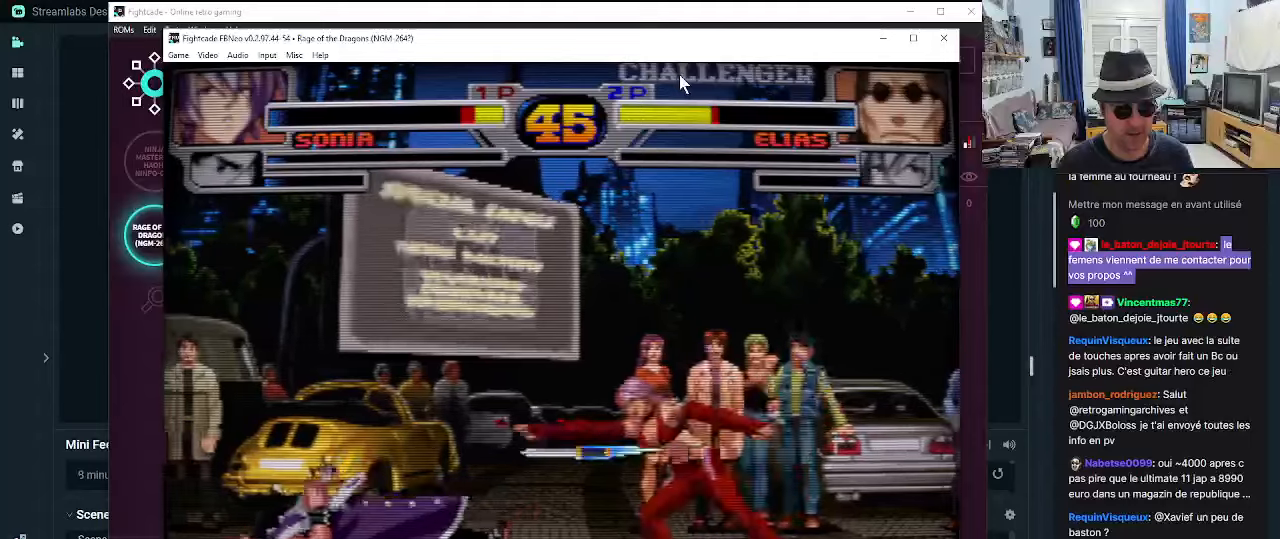
{"buttons": [], "left_stick": "up-left", "events": [[300, "left_stick", "right"], [416, "left_stick", "down"], [483, "left_stick", "up-left"]]}
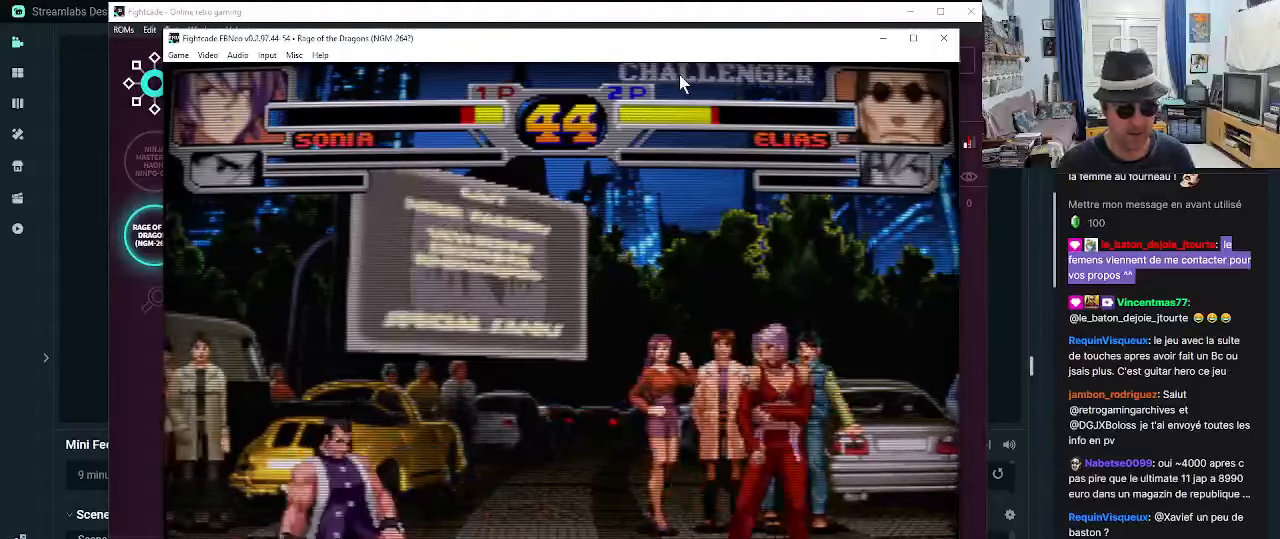
{"buttons": ["R1"], "left_stick": "up-left", "events": [[300, "R1", "down"], [383, "R1", "up"], [433, "R1", "down"]]}
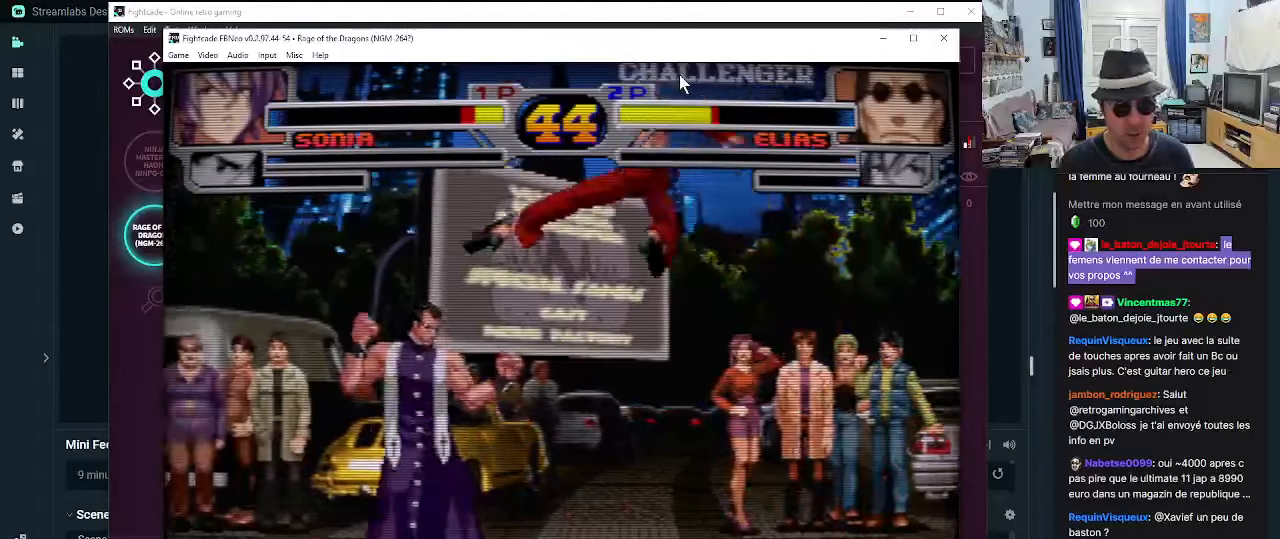
{"buttons": ["SQUARE"], "left_stick": "left", "events": [[16, "left_stick", "center"], [50, "R1", "up"], [300, "left_stick", "left"], [366, "SQUARE", "down"], [400, "SQUARE", "up"], [500, "SQUARE", "down"]]}
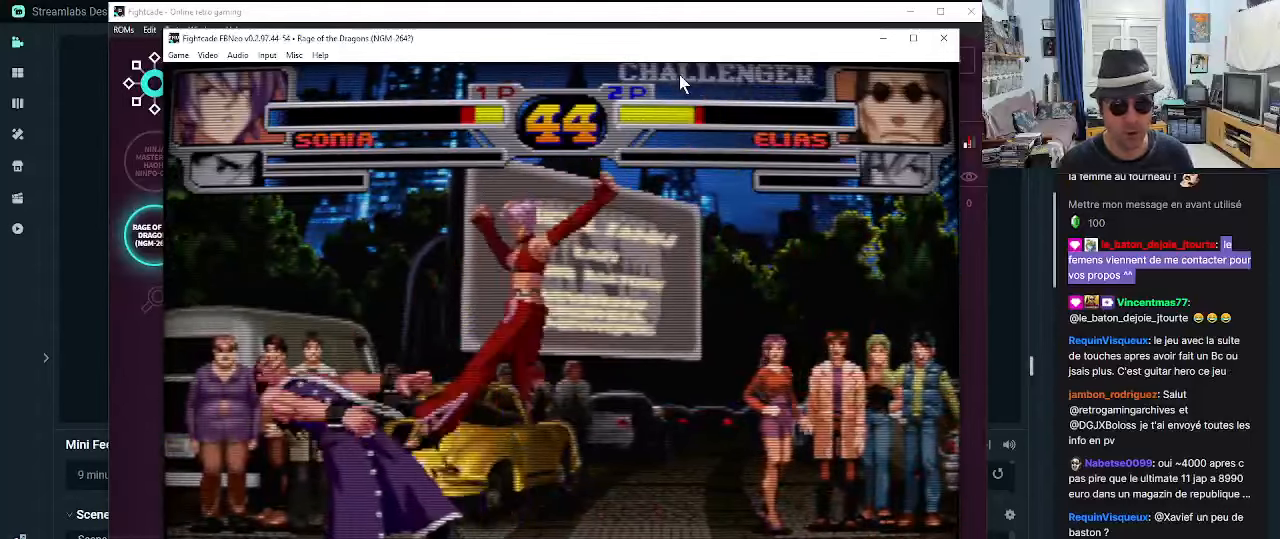
{"buttons": ["CROSS"], "left_stick": "down-right", "events": [[83, "SQUARE", "up"], [133, "SQUARE", "down"], [216, "SQUARE", "up"], [250, "left_stick", "down-right"], [300, "SQUARE", "down"], [366, "SQUARE", "up"], [500, "CROSS", "down"]]}
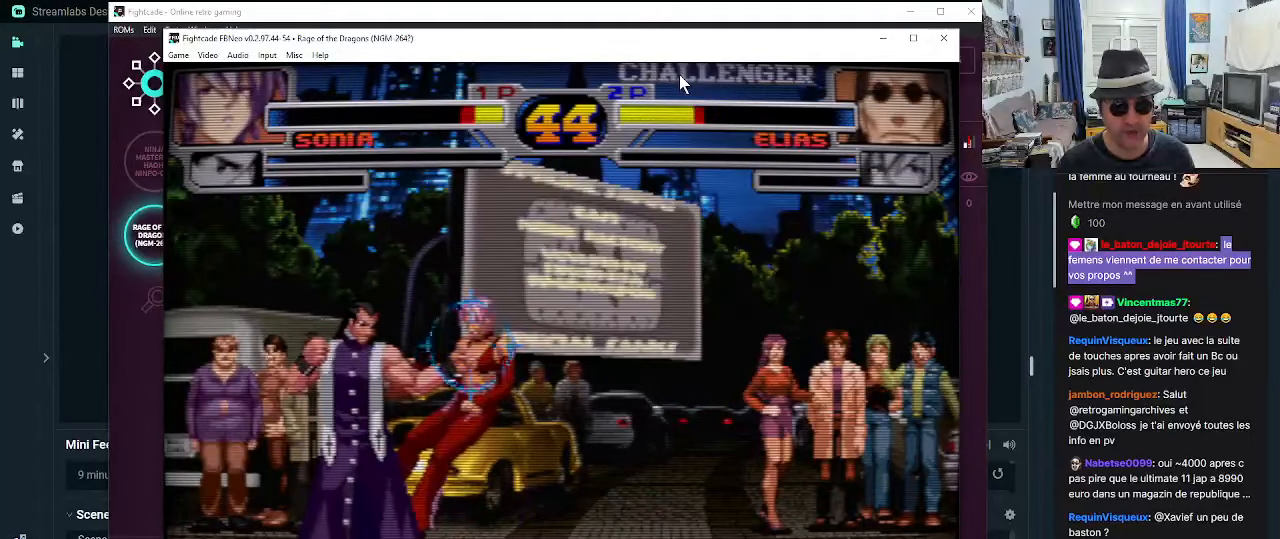
{"buttons": [], "left_stick": "center", "events": [[50, "CROSS", "up"], [116, "CROSS", "down"], [166, "CROSS", "up"], [250, "CROSS", "down"], [283, "CROSS", "up"], [416, "left_stick", "center"]]}
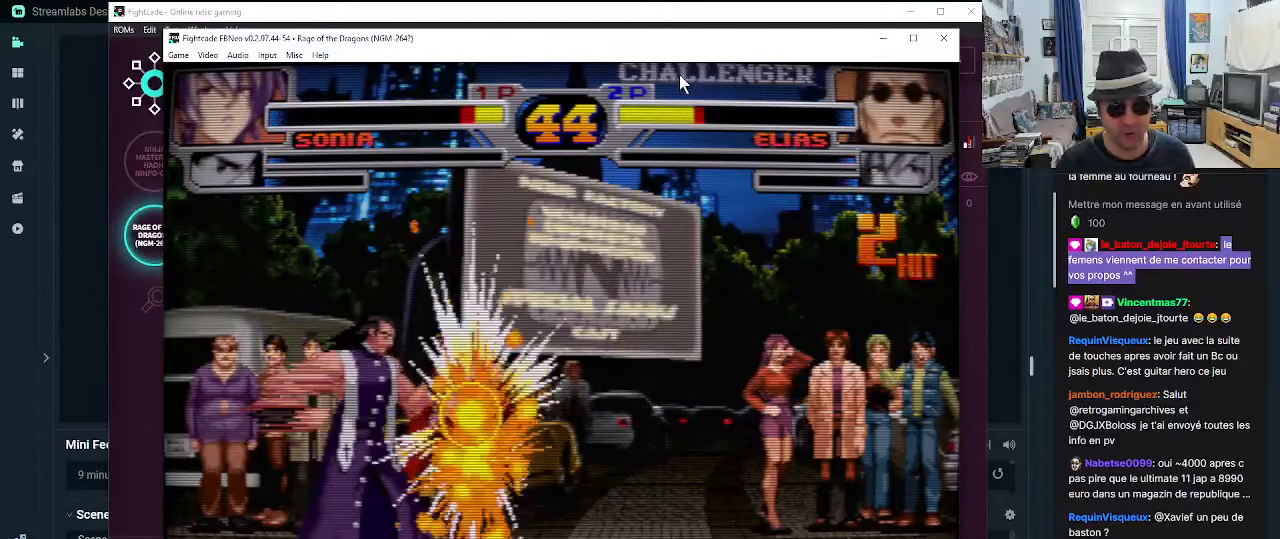
{"buttons": [], "left_stick": "center", "events": []}
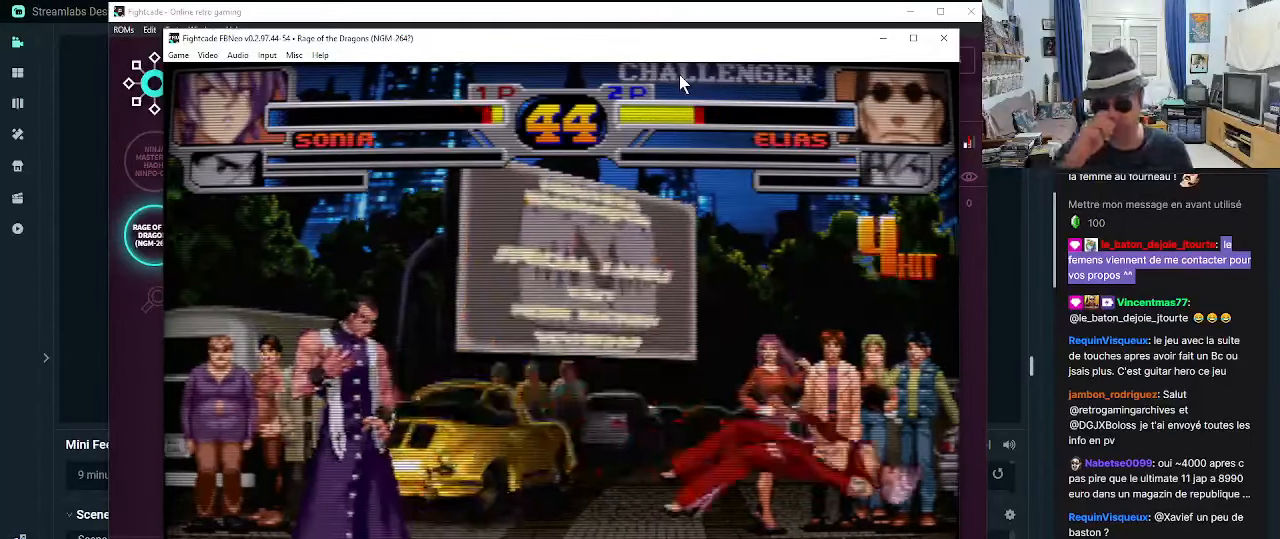
{"buttons": [], "left_stick": "center", "events": []}
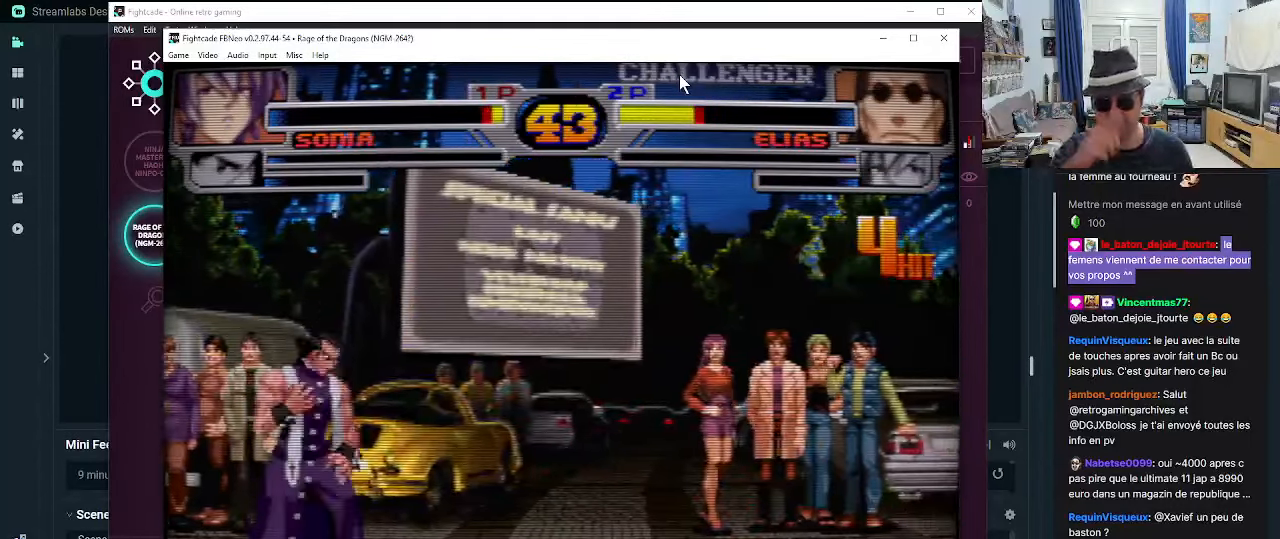
{"buttons": [], "left_stick": "right", "events": [[383, "left_stick", "right"]]}
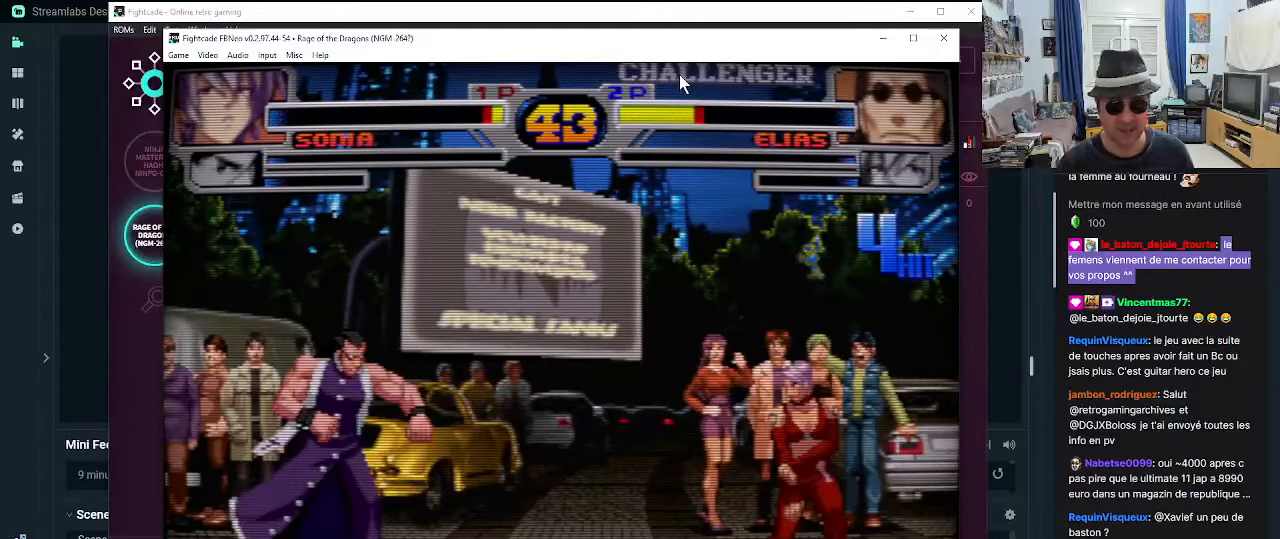
{"buttons": [], "left_stick": "down-right", "events": [[16, "left_stick", "down-right"], [300, "left_stick", "down-left"], [500, "left_stick", "down-right"]]}
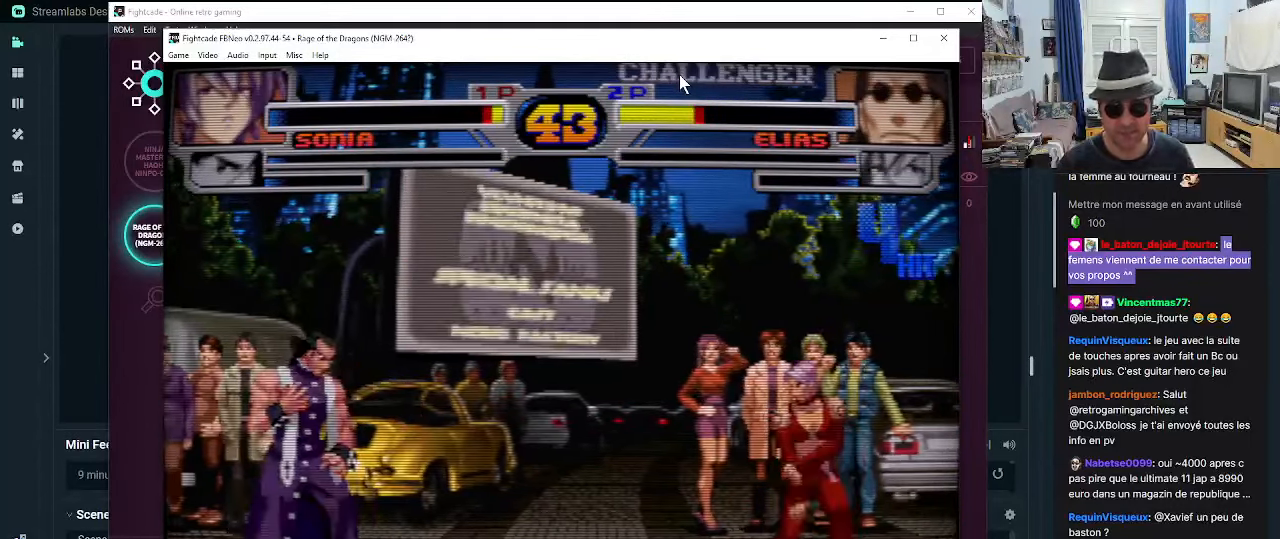
{"buttons": [], "left_stick": "center", "events": [[50, "left_stick", "right"], [100, "CROSS", "down"], [216, "CROSS", "up"], [300, "left_stick", "center"]]}
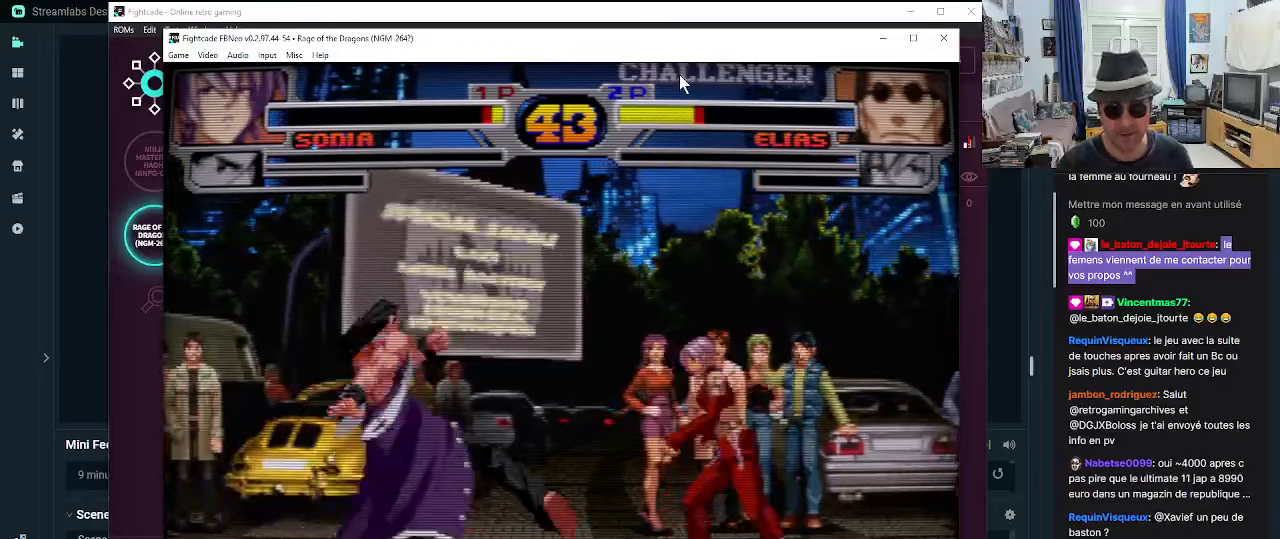
{"buttons": [], "left_stick": "up-right", "events": [[167, "left_stick", "right"], [250, "left_stick", "up-right"]]}
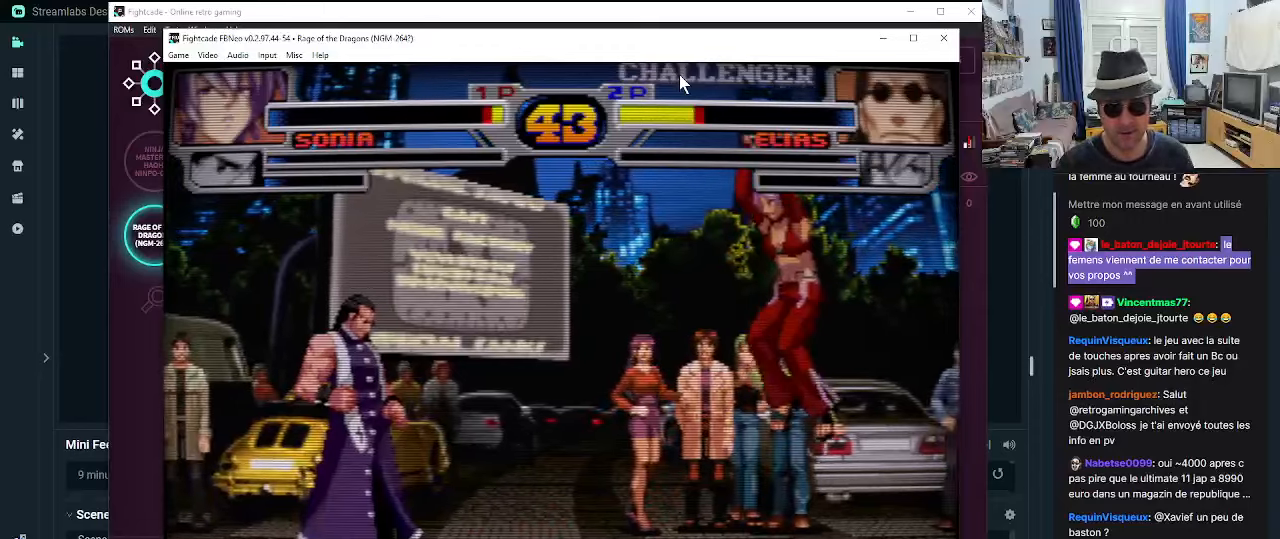
{"buttons": [], "left_stick": "down", "events": [[33, "left_stick", "center"], [400, "left_stick", "down"]]}
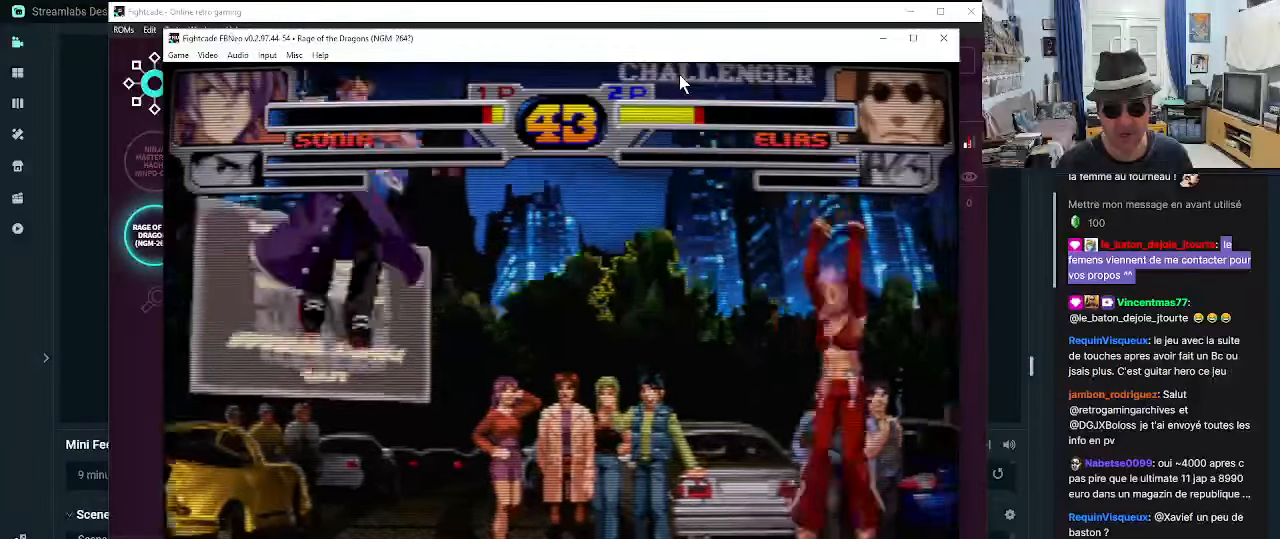
{"buttons": [], "left_stick": "center", "events": [[33, "left_stick", "right"], [133, "left_stick", "down"], [233, "TRIANGLE", "down"], [233, "left_stick", "left"], [400, "left_stick", "center"], [450, "TRIANGLE", "up"]]}